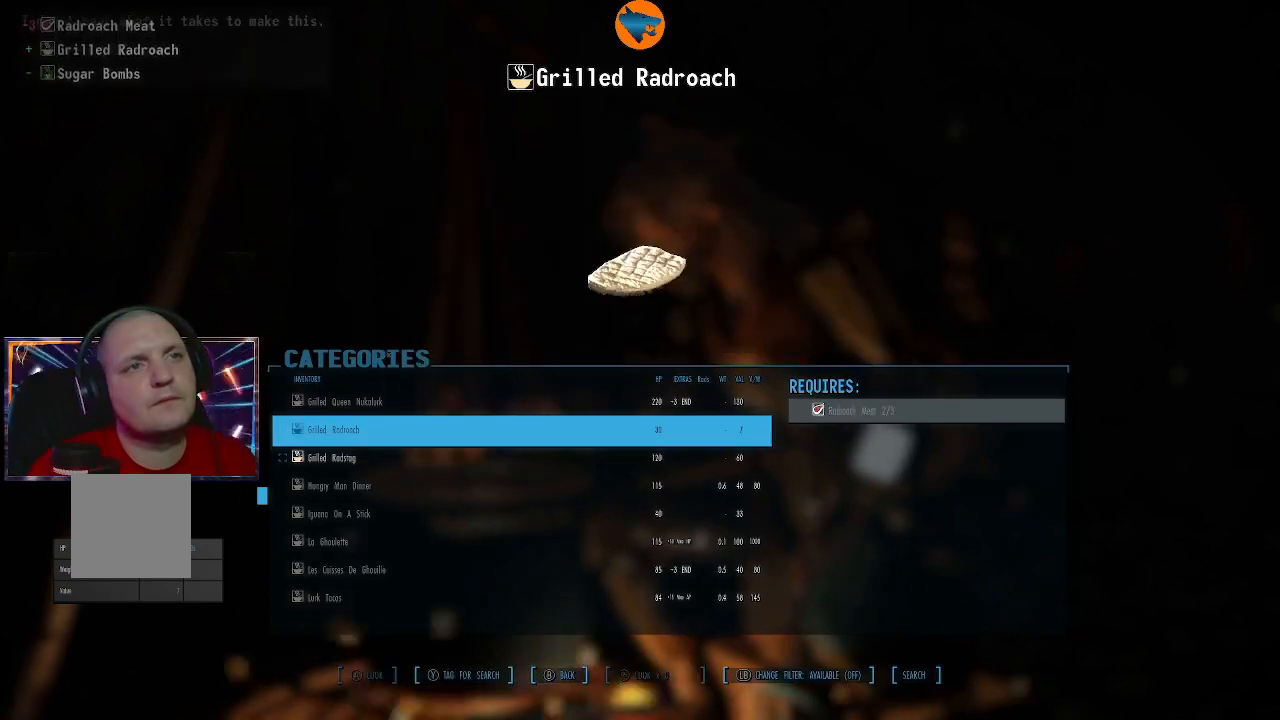
Gameplay with a controller (Xbox layout); each line is a JSON object with the inputs held at the frame after it. "events" lists button and stick changes between this image and that frame as [ms after this image, input, new state], when the widget could be followed in between.
{"buttons": ["DPAD_DOWN"], "left_stick": "center", "right_stick": "center", "events": [[500, "DPAD_DOWN", "down"]]}
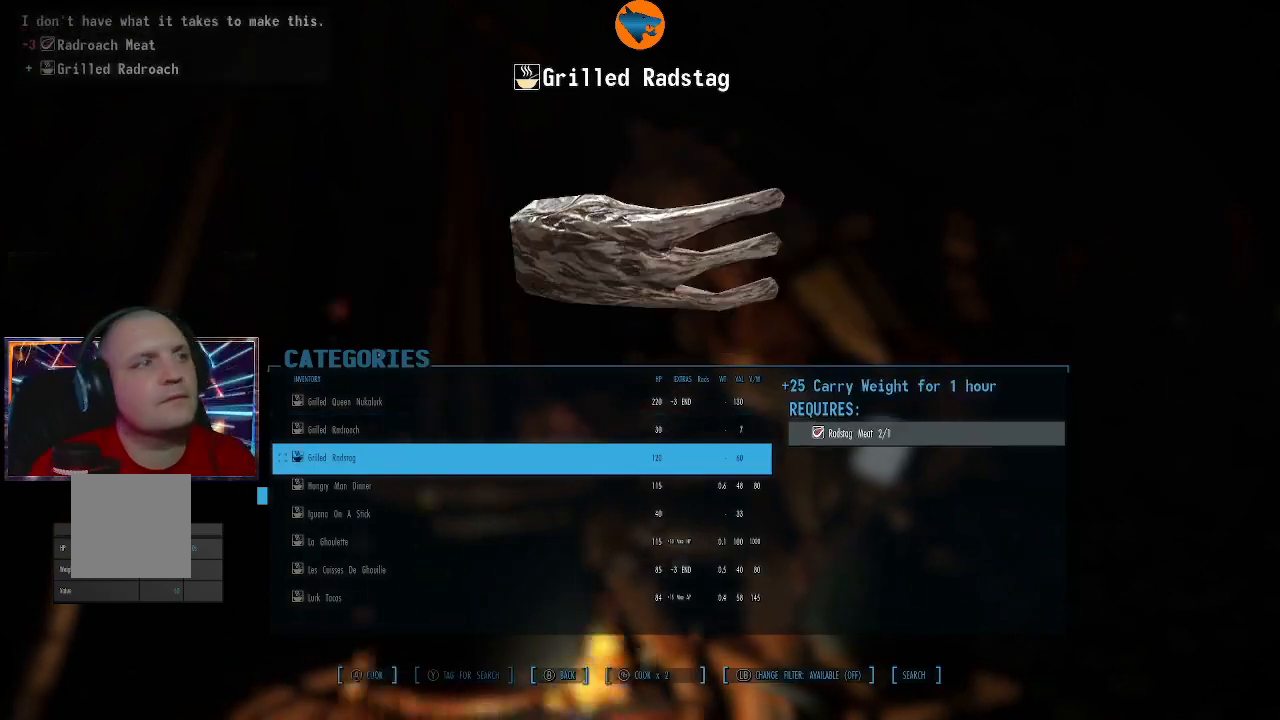
{"buttons": [], "left_stick": "center", "right_stick": "center", "events": [[100, "DPAD_DOWN", "up"]]}
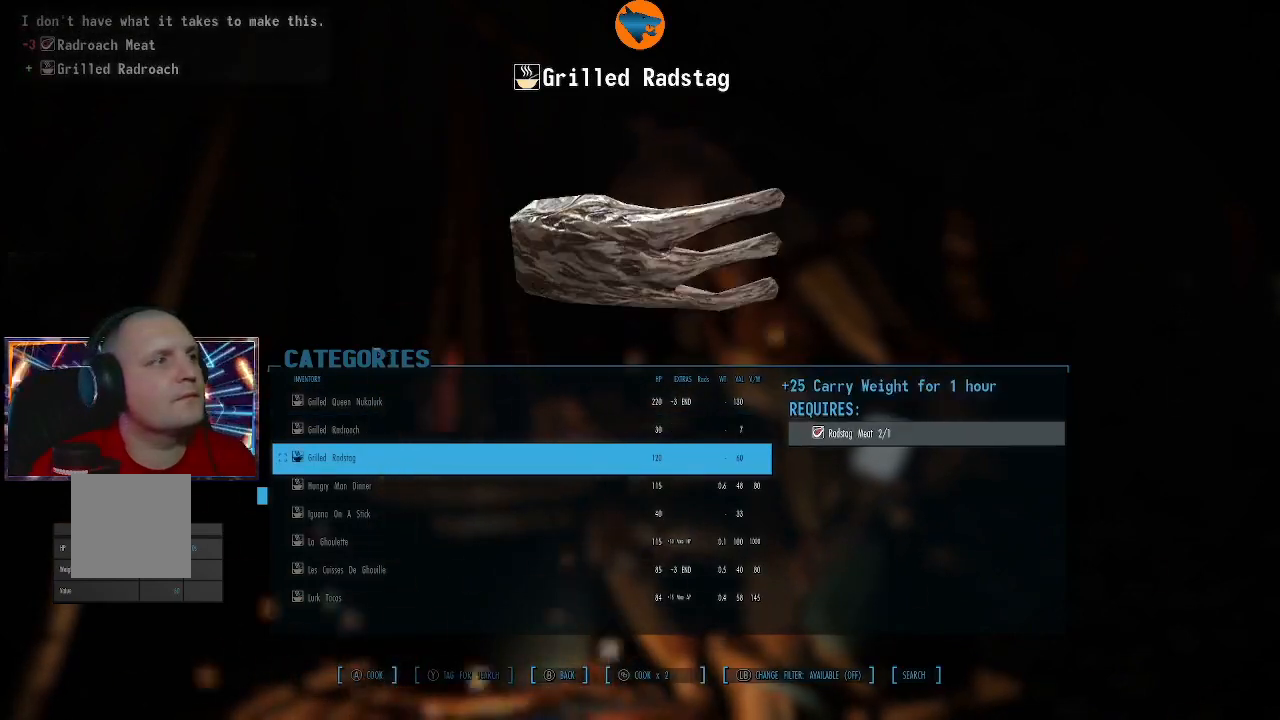
{"buttons": [], "left_stick": "center", "right_stick": "center", "events": [[167, "A", "down"], [267, "A", "up"], [367, "A", "down"], [467, "A", "up"]]}
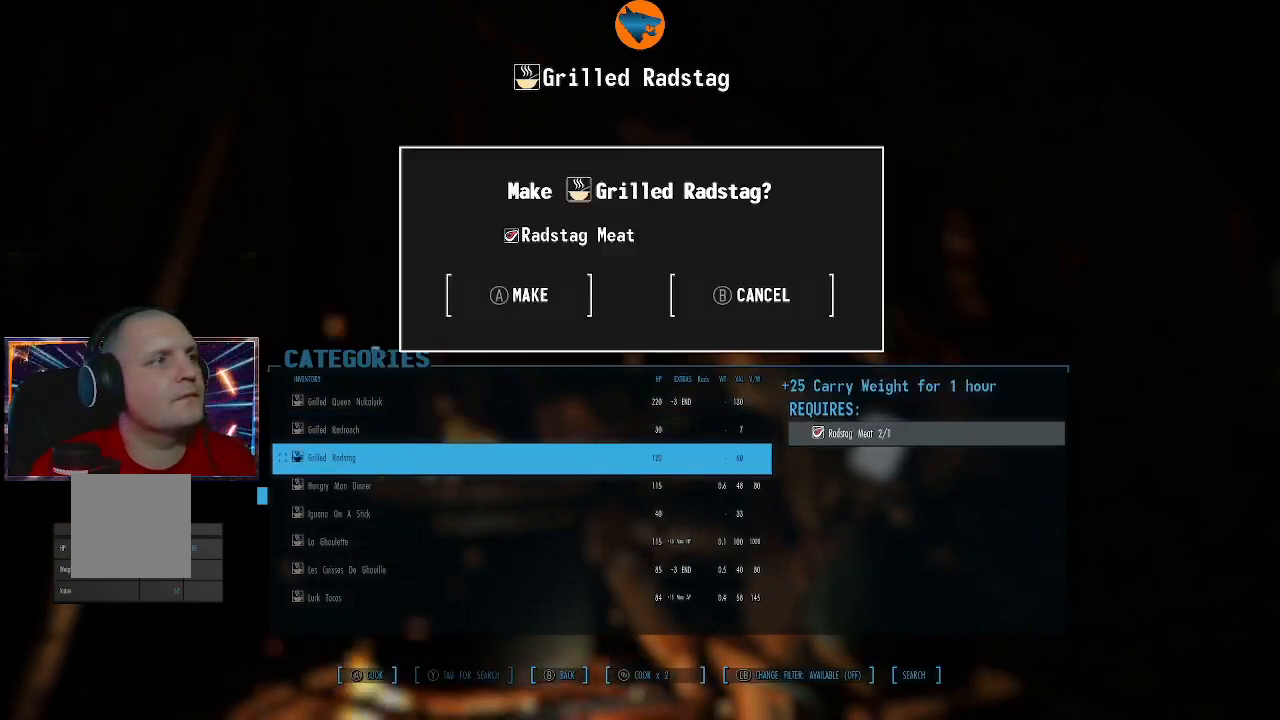
{"buttons": [], "left_stick": "center", "right_stick": "center", "events": [[233, "A", "down"], [300, "A", "up"], [400, "A", "down"], [500, "A", "up"]]}
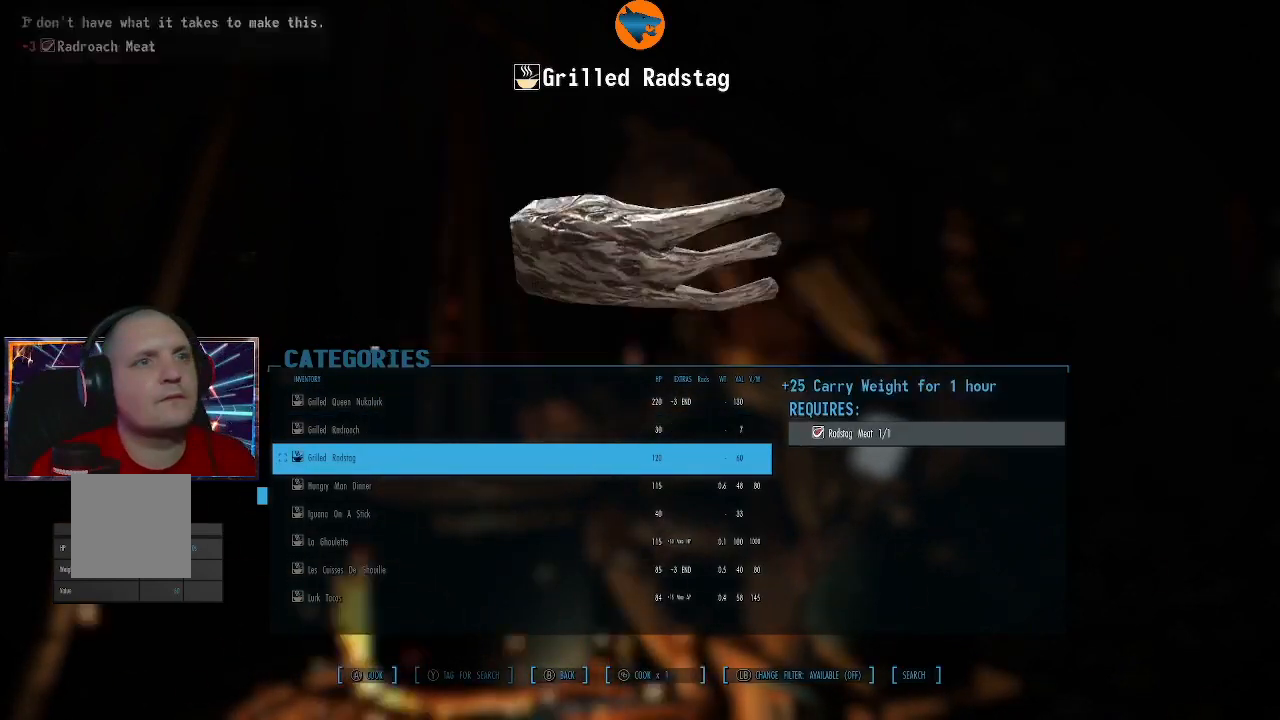
{"buttons": [], "left_stick": "center", "right_stick": "center", "events": [[67, "A", "down"], [167, "A", "up"]]}
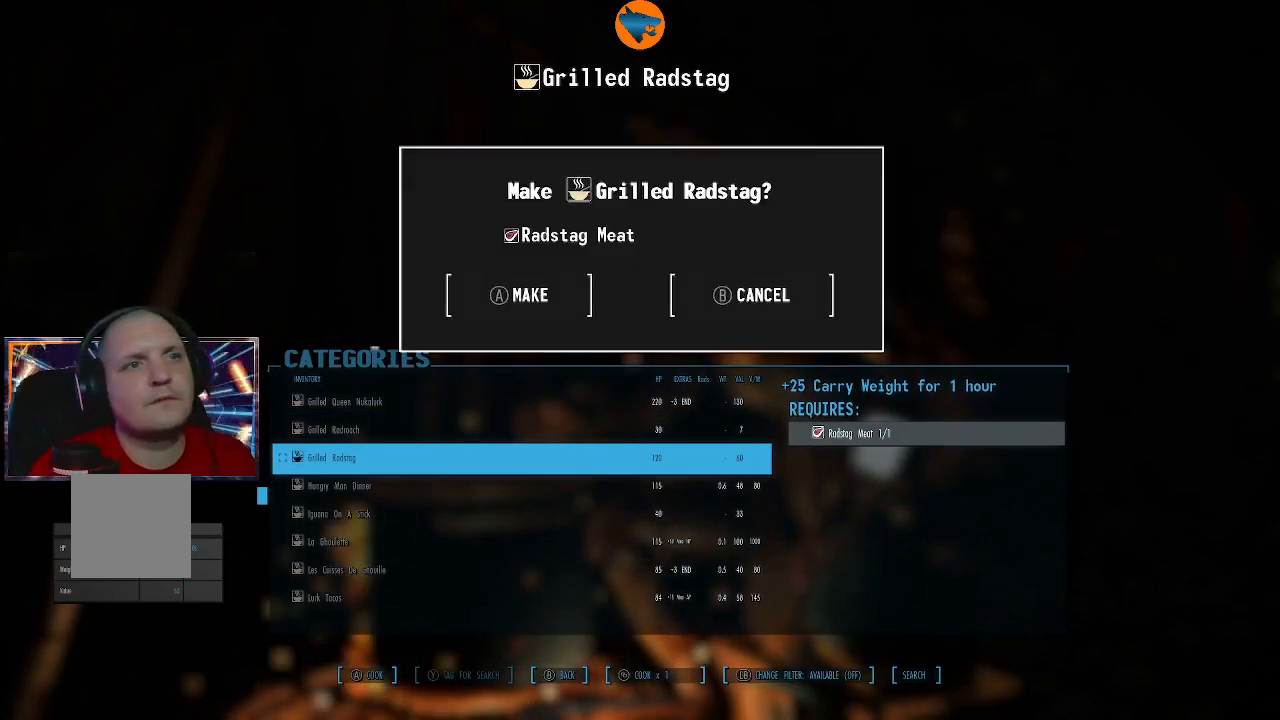
{"buttons": ["DPAD_DOWN"], "left_stick": "center", "right_stick": "center", "events": [[500, "DPAD_DOWN", "down"]]}
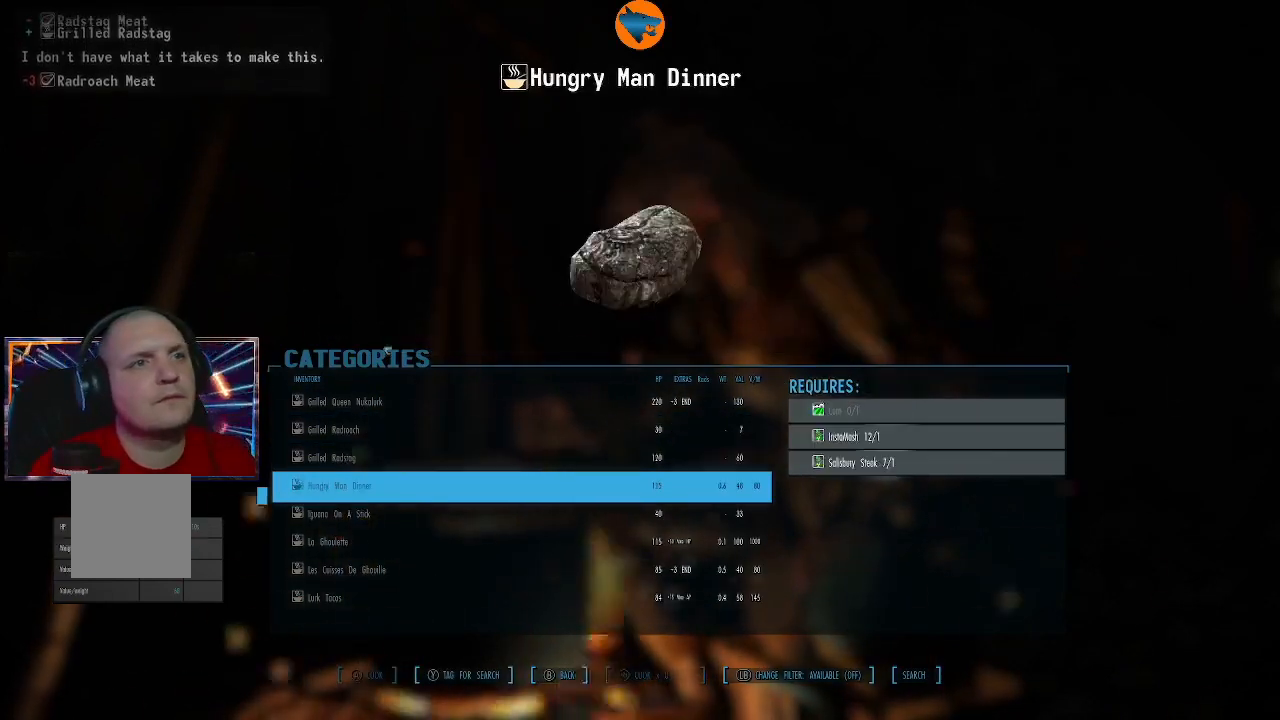
{"buttons": ["DPAD_DOWN"], "left_stick": "center", "right_stick": "center", "events": []}
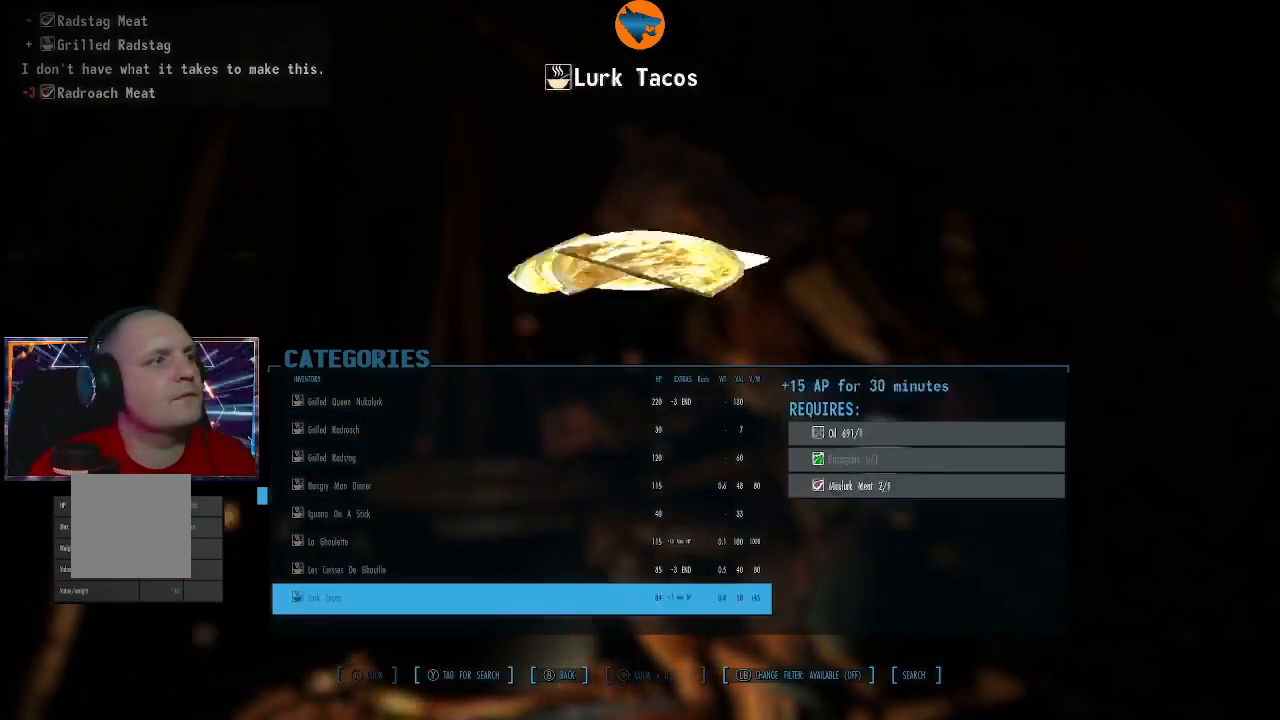
{"buttons": [], "left_stick": "center", "right_stick": "center", "events": [[400, "DPAD_DOWN", "up"]]}
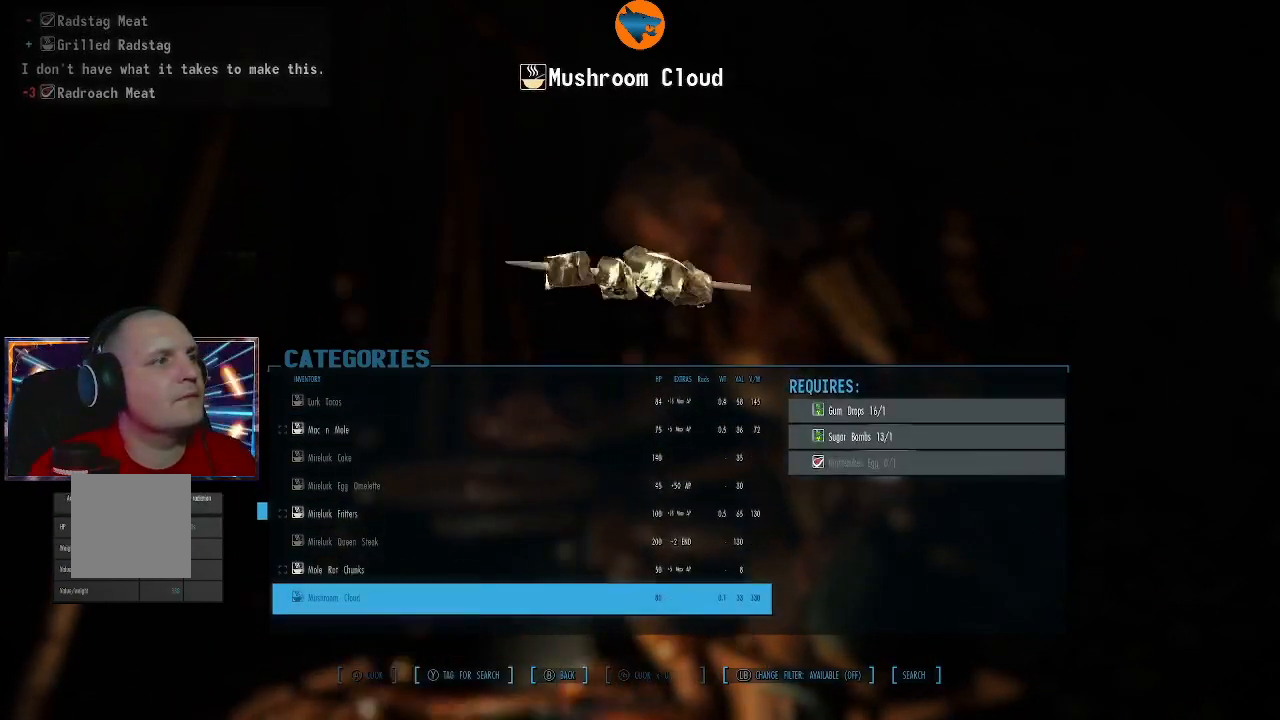
{"buttons": ["DPAD_UP"], "left_stick": "center", "right_stick": "center", "events": [[67, "DPAD_UP", "down"]]}
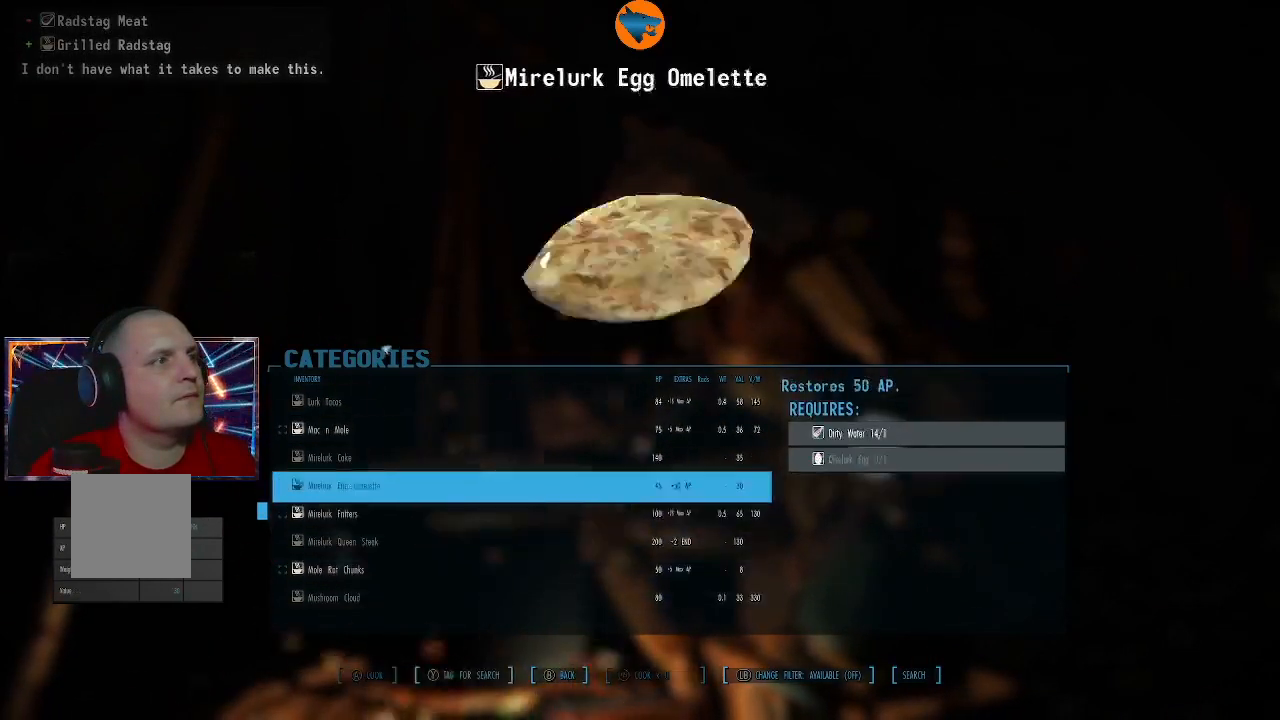
{"buttons": [], "left_stick": "center", "right_stick": "center", "events": [[133, "DPAD_UP", "up"]]}
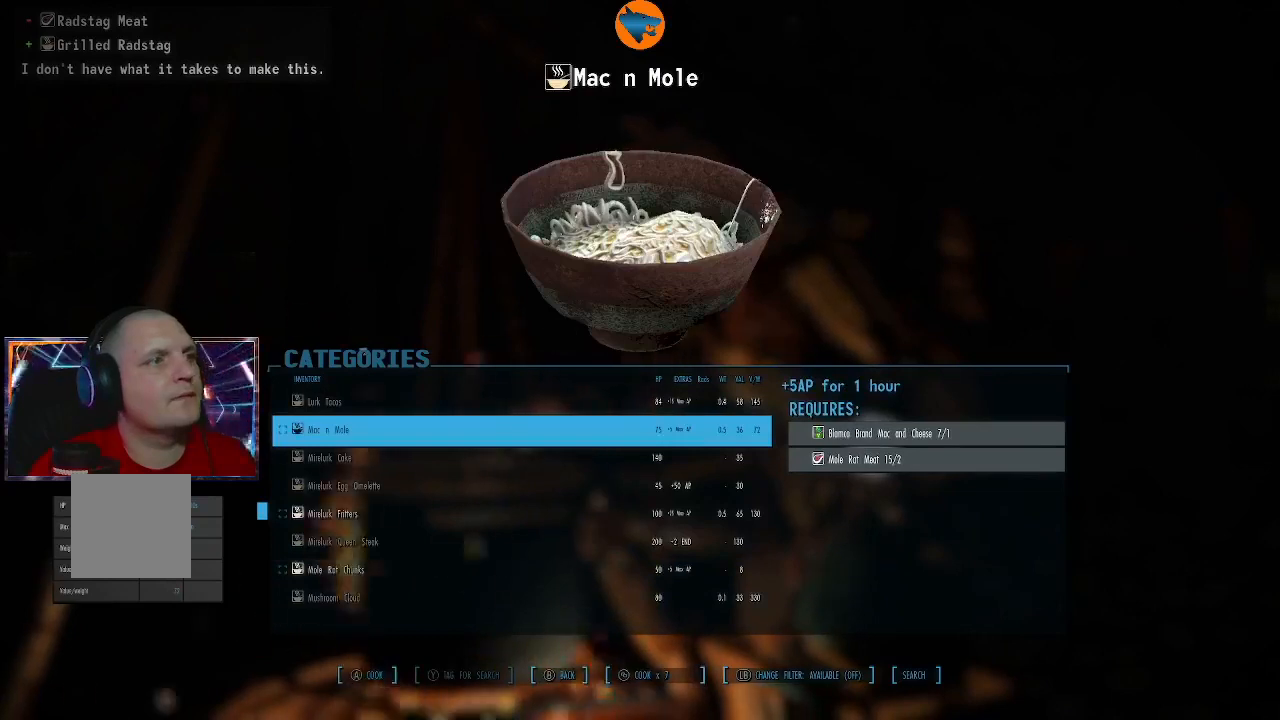
{"buttons": [], "left_stick": "center", "right_stick": "center", "events": [[67, "A", "down"], [167, "A", "up"], [300, "A", "down"], [433, "A", "up"]]}
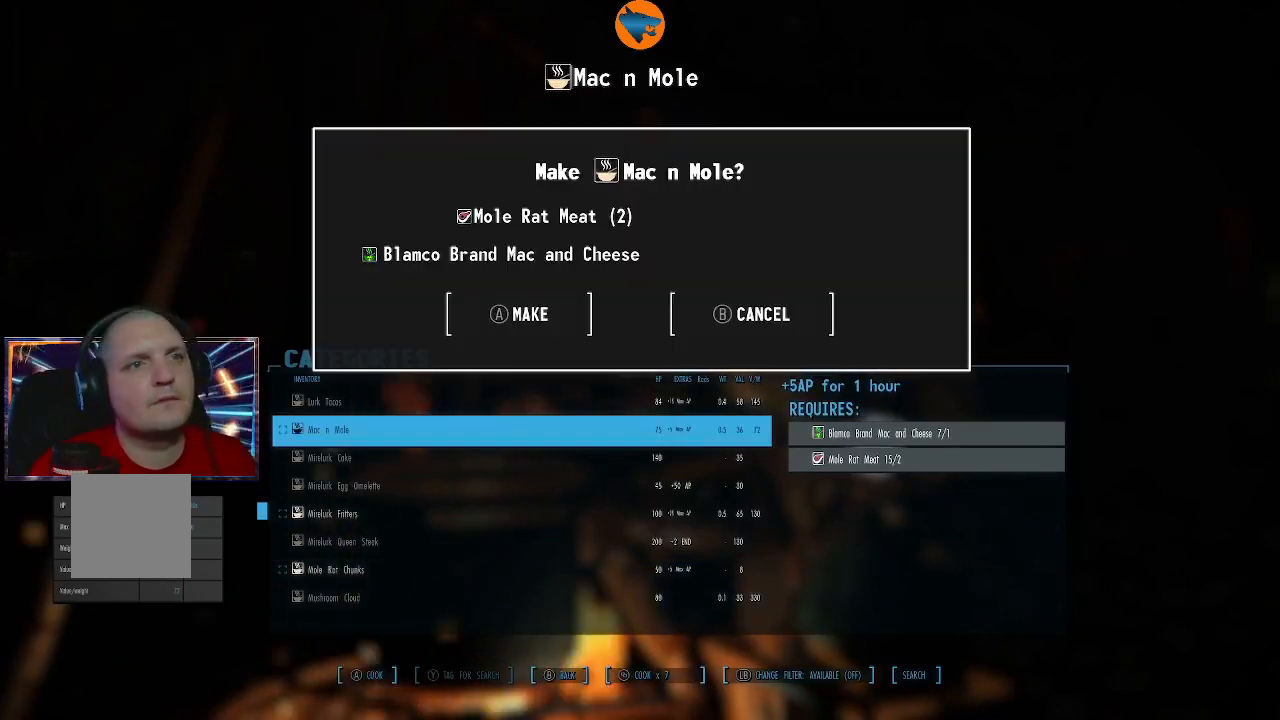
{"buttons": ["A"], "left_stick": "center", "right_stick": "center", "events": [[267, "A", "down"], [367, "A", "up"], [467, "A", "down"]]}
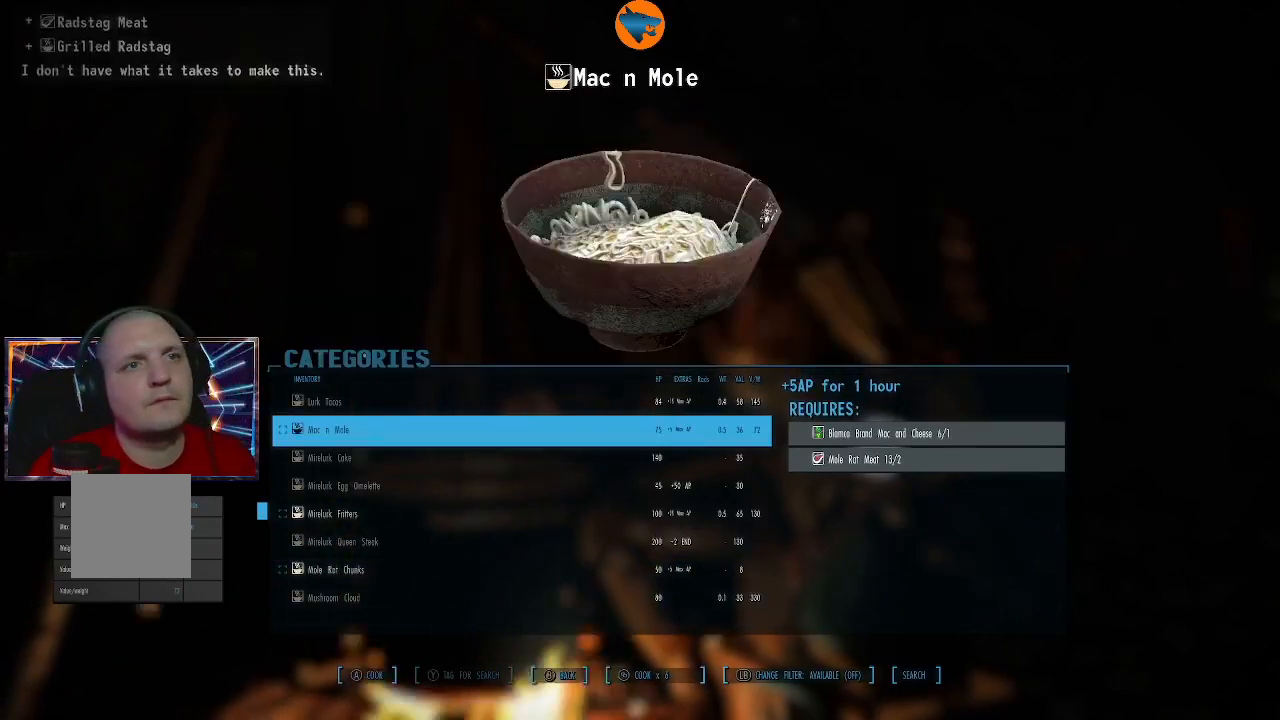
{"buttons": ["A"], "left_stick": "center", "right_stick": "center", "events": [[33, "A", "up"], [133, "A", "down"], [233, "A", "up"], [300, "A", "down"], [433, "A", "up"], [500, "A", "down"]]}
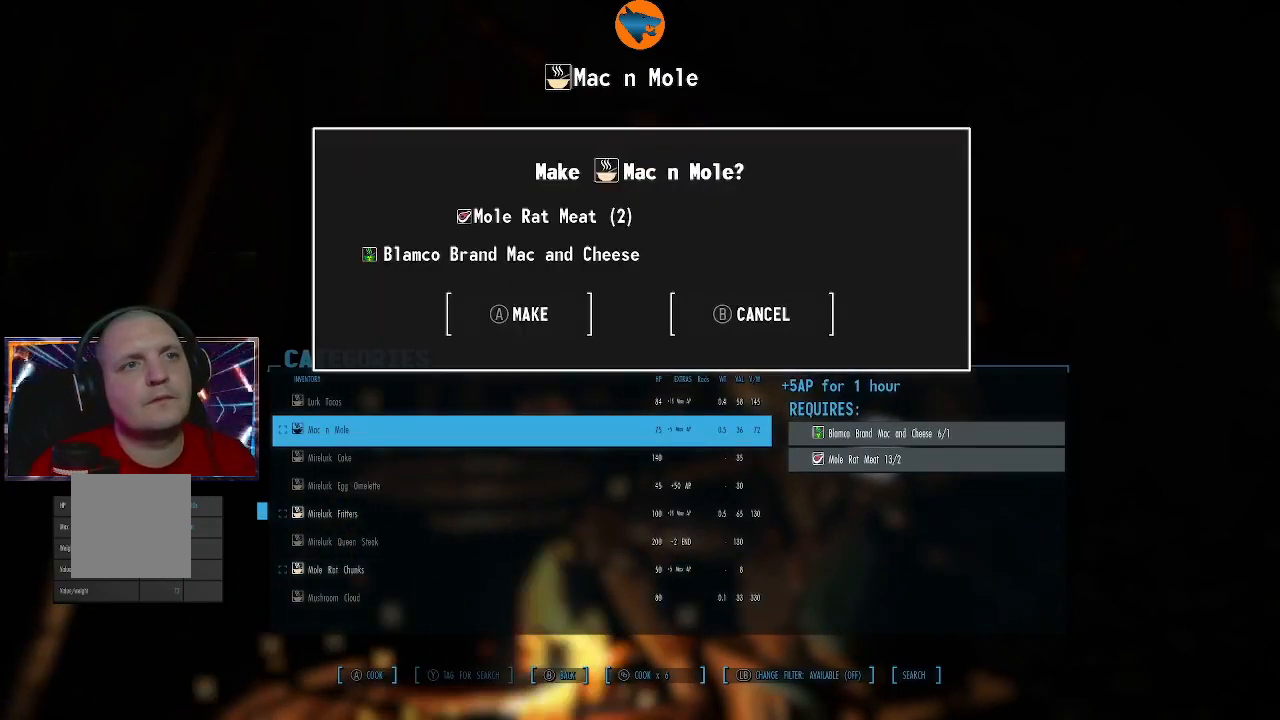
{"buttons": [], "left_stick": "center", "right_stick": "center", "events": [[100, "A", "up"], [167, "A", "down"], [300, "A", "up"], [367, "A", "down"], [467, "A", "up"]]}
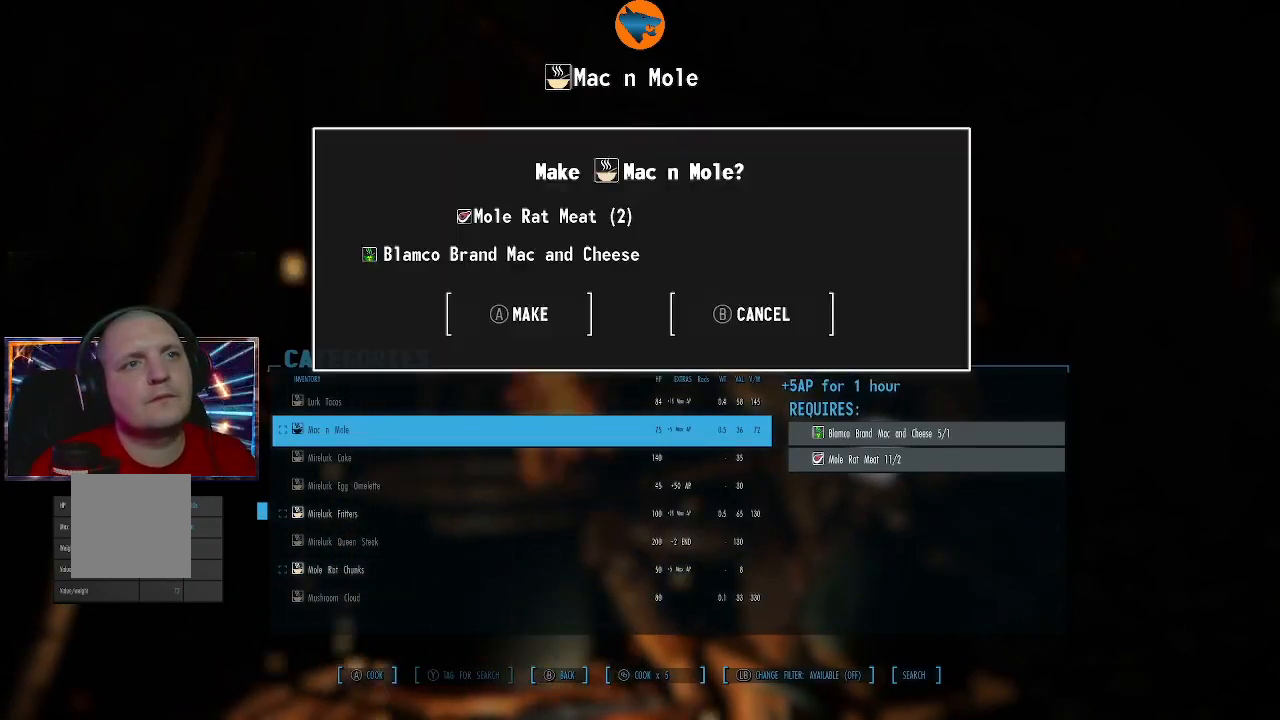
{"buttons": ["A"], "left_stick": "center", "right_stick": "center", "events": [[33, "A", "down"], [167, "A", "up"], [233, "A", "down"], [333, "A", "up"], [400, "A", "down"]]}
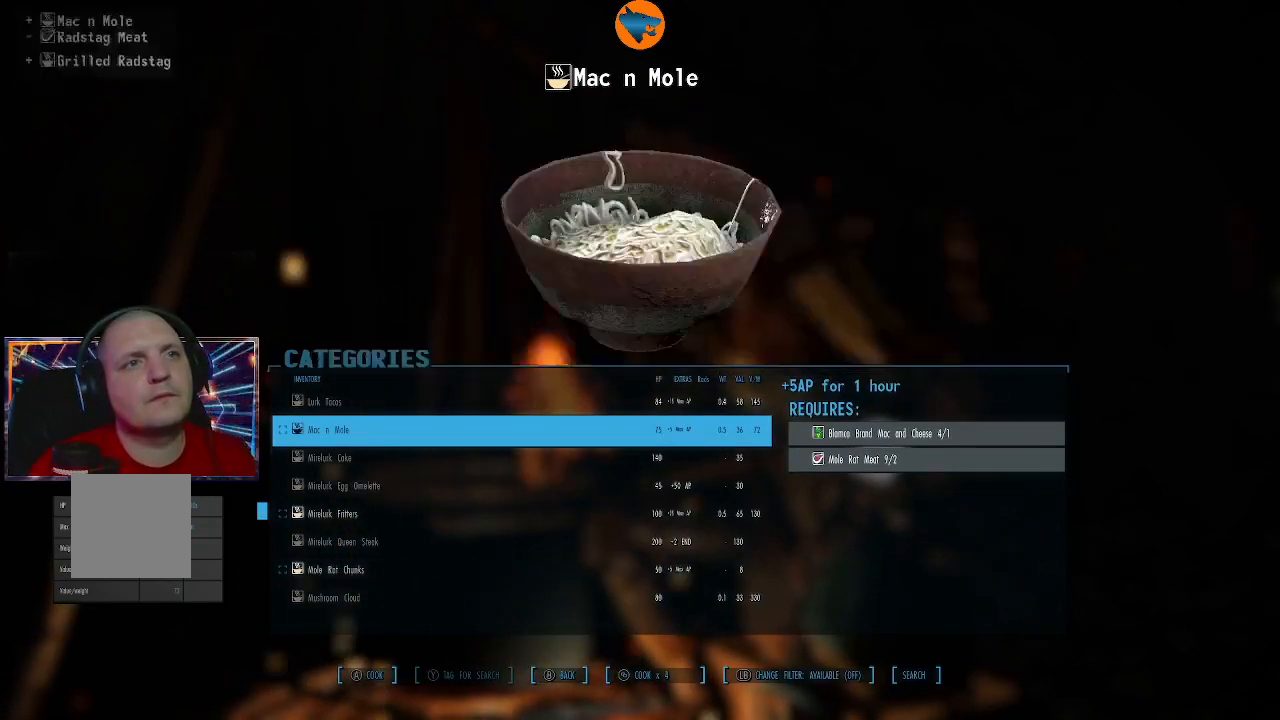
{"buttons": ["A"], "left_stick": "center", "right_stick": "center", "events": [[33, "A", "up"], [100, "A", "down"], [200, "A", "up"], [267, "A", "down"], [400, "A", "up"], [467, "A", "down"]]}
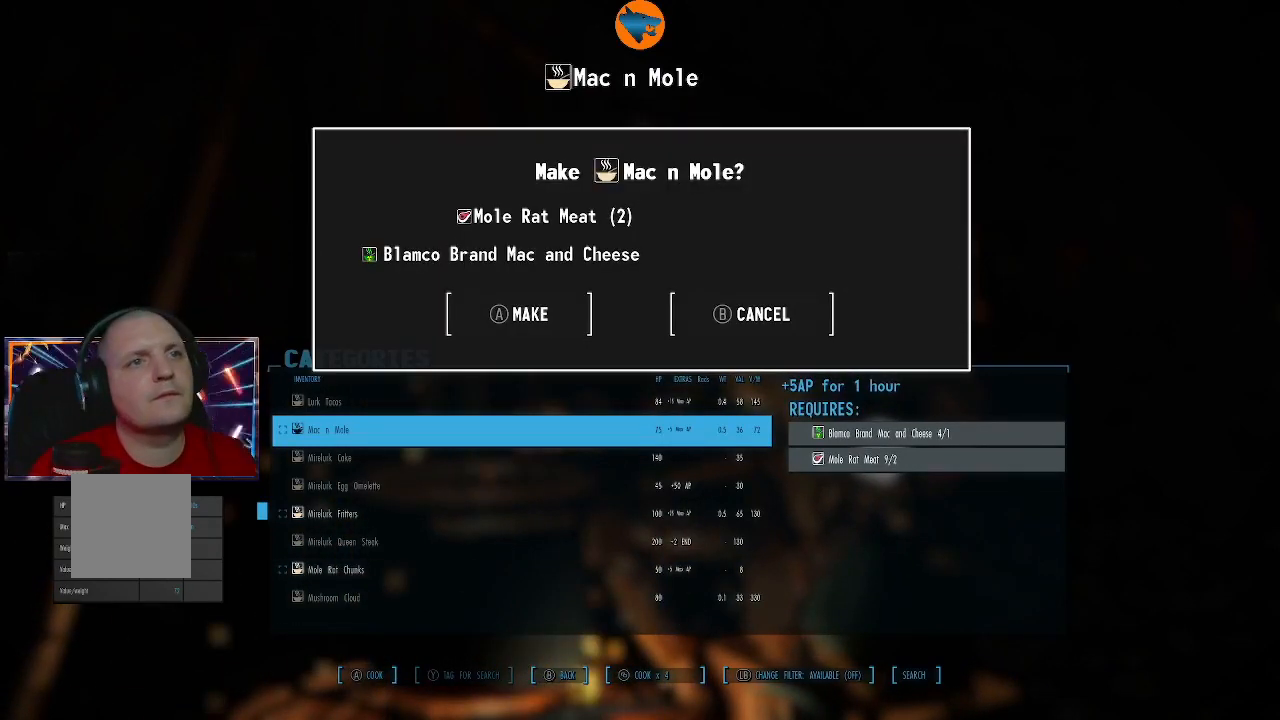
{"buttons": ["A"], "left_stick": "center", "right_stick": "center", "events": [[67, "A", "up"], [133, "A", "down"], [233, "A", "up"], [333, "A", "down"], [433, "A", "up"], [500, "A", "down"]]}
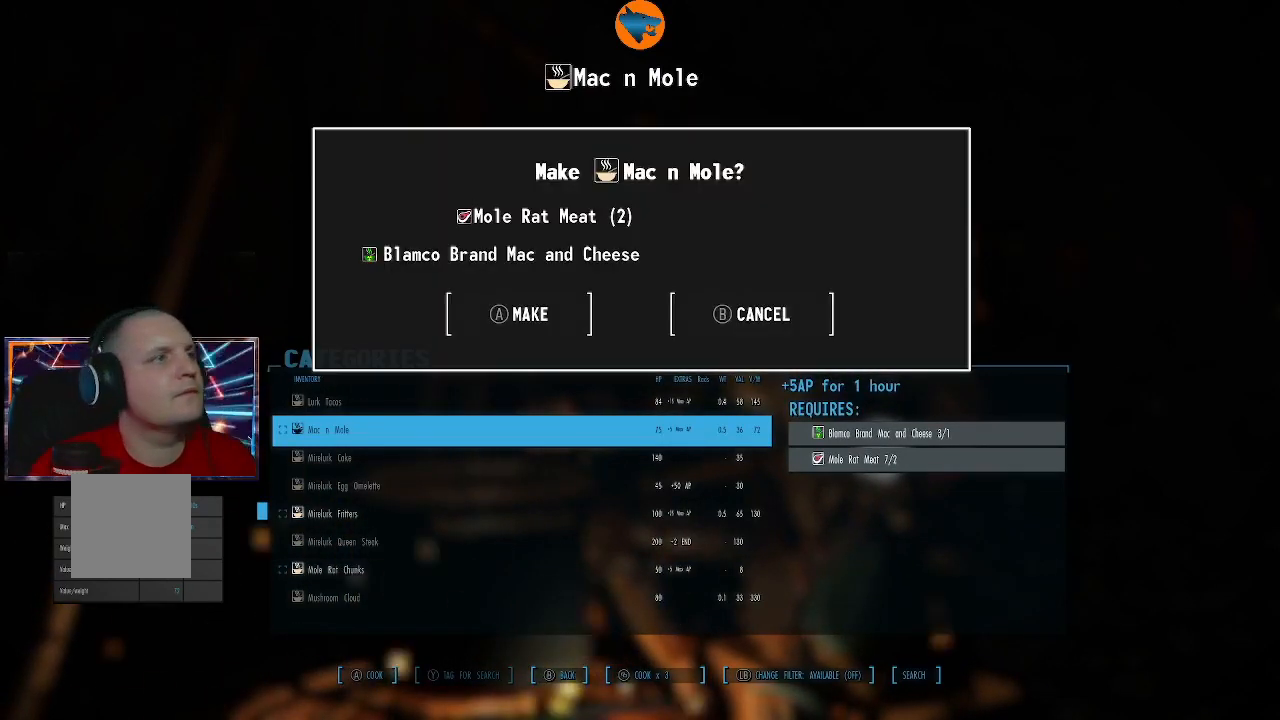
{"buttons": [], "left_stick": "center", "right_stick": "center", "events": [[100, "A", "up"], [167, "A", "down"], [300, "A", "up"], [367, "A", "down"], [467, "A", "up"]]}
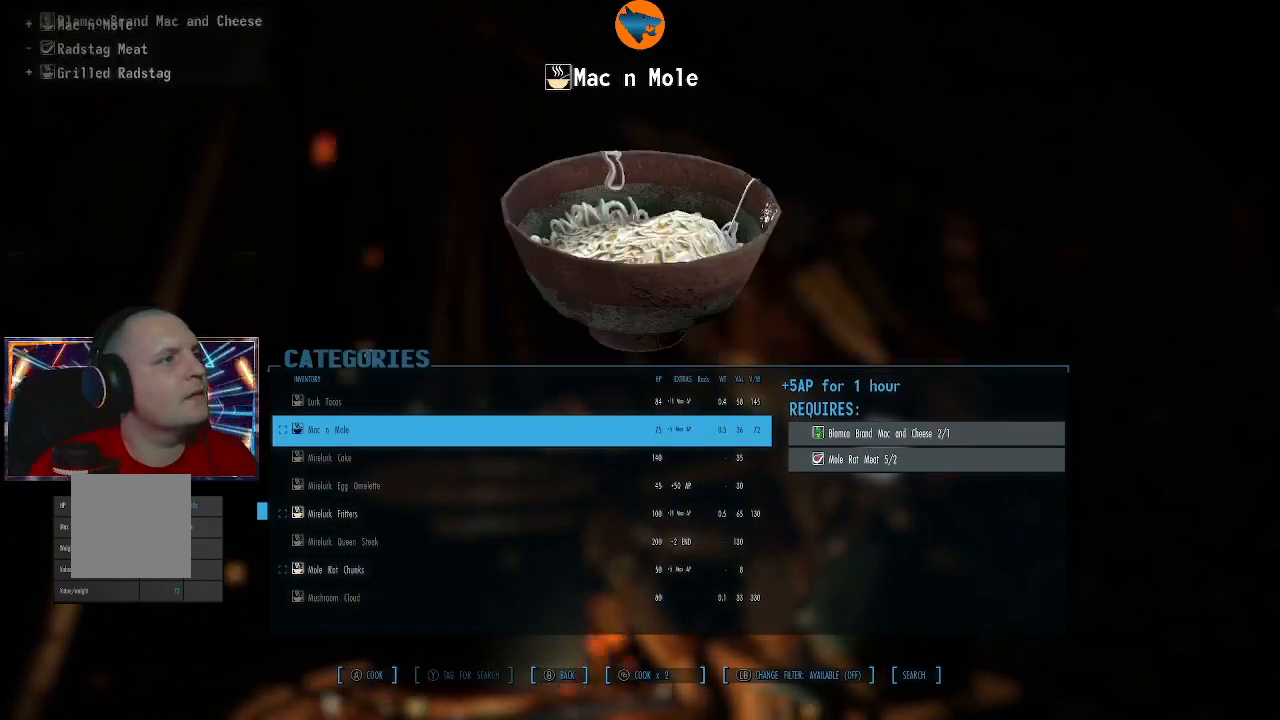
{"buttons": [], "left_stick": "center", "right_stick": "center", "events": [[67, "A", "down"], [167, "A", "up"], [233, "A", "down"], [333, "A", "up"], [400, "A", "down"], [500, "A", "up"]]}
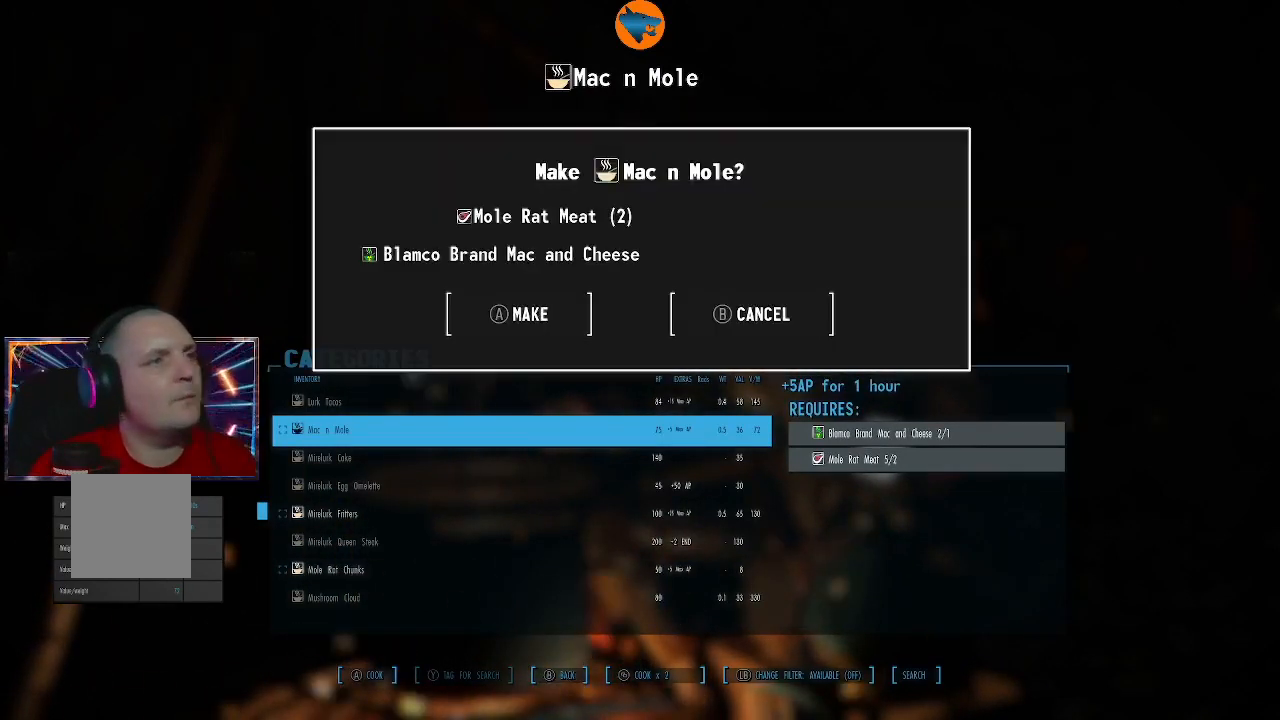
{"buttons": ["A"], "left_stick": "center", "right_stick": "center", "events": [[67, "A", "down"], [200, "A", "up"], [267, "A", "down"], [367, "A", "up"], [433, "A", "down"]]}
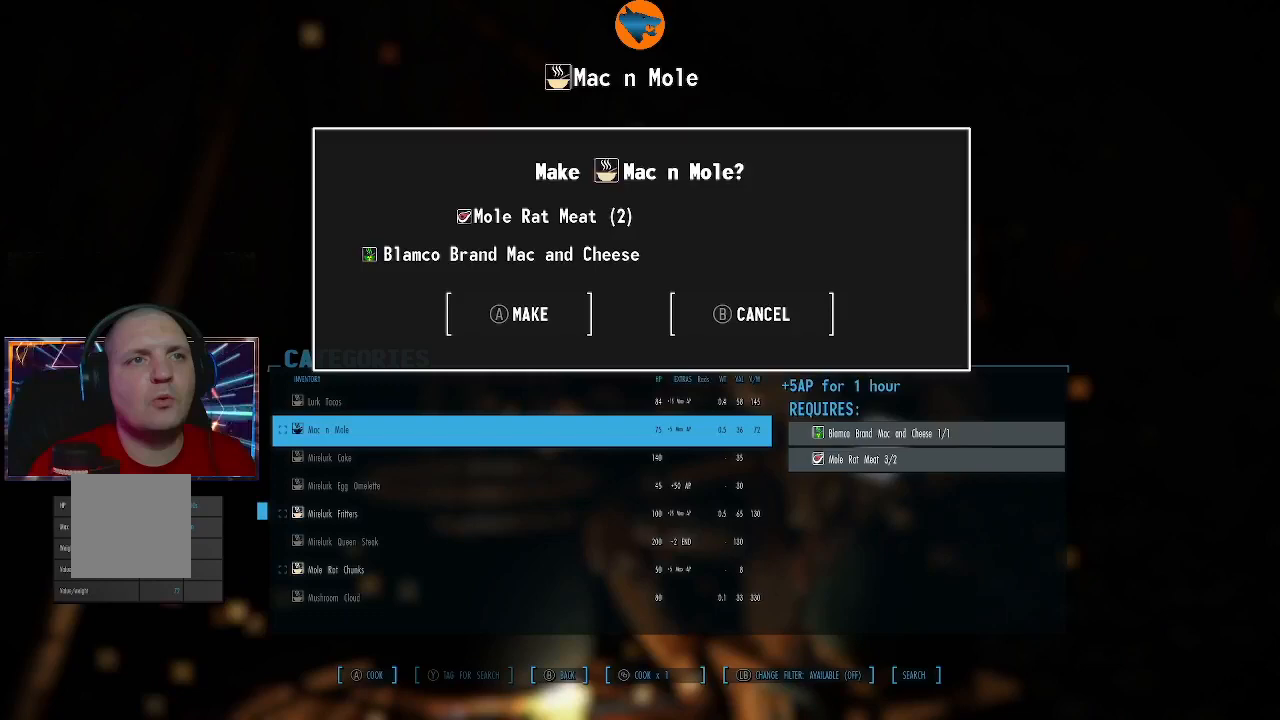
{"buttons": [], "left_stick": "center", "right_stick": "center", "events": [[33, "A", "up"]]}
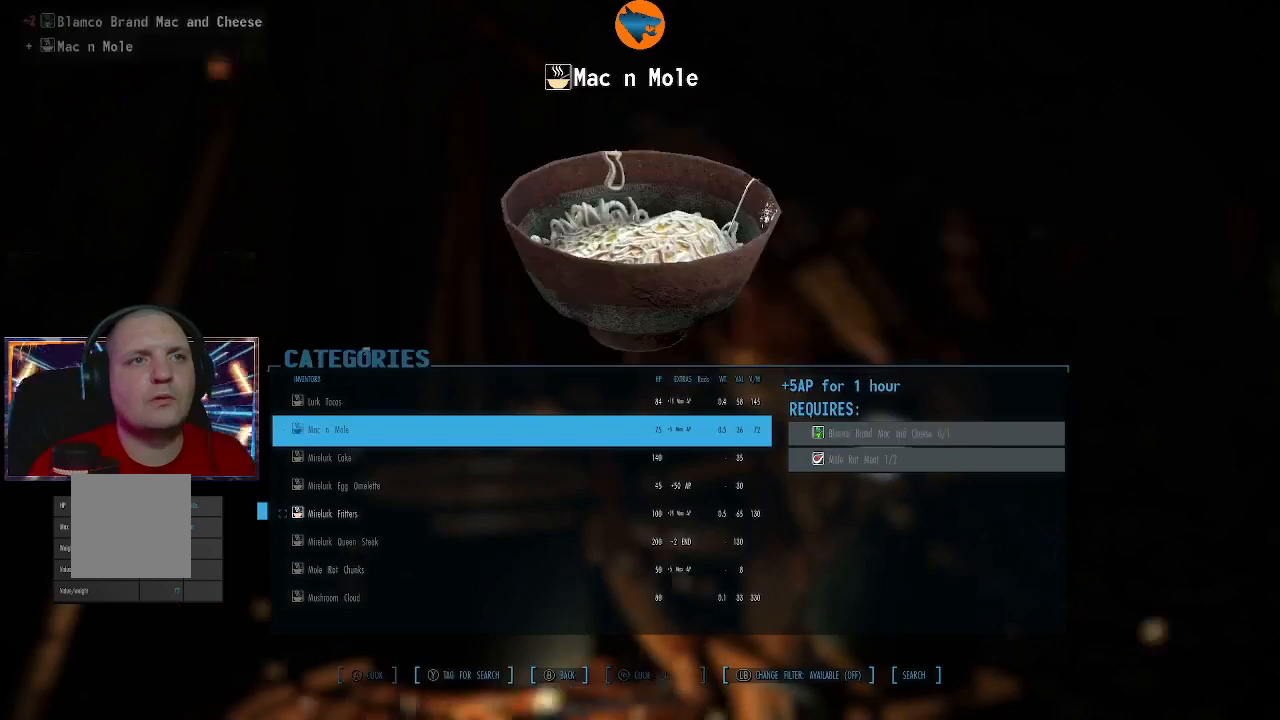
{"buttons": ["DPAD_DOWN"], "left_stick": "center", "right_stick": "center", "events": [[500, "DPAD_DOWN", "down"]]}
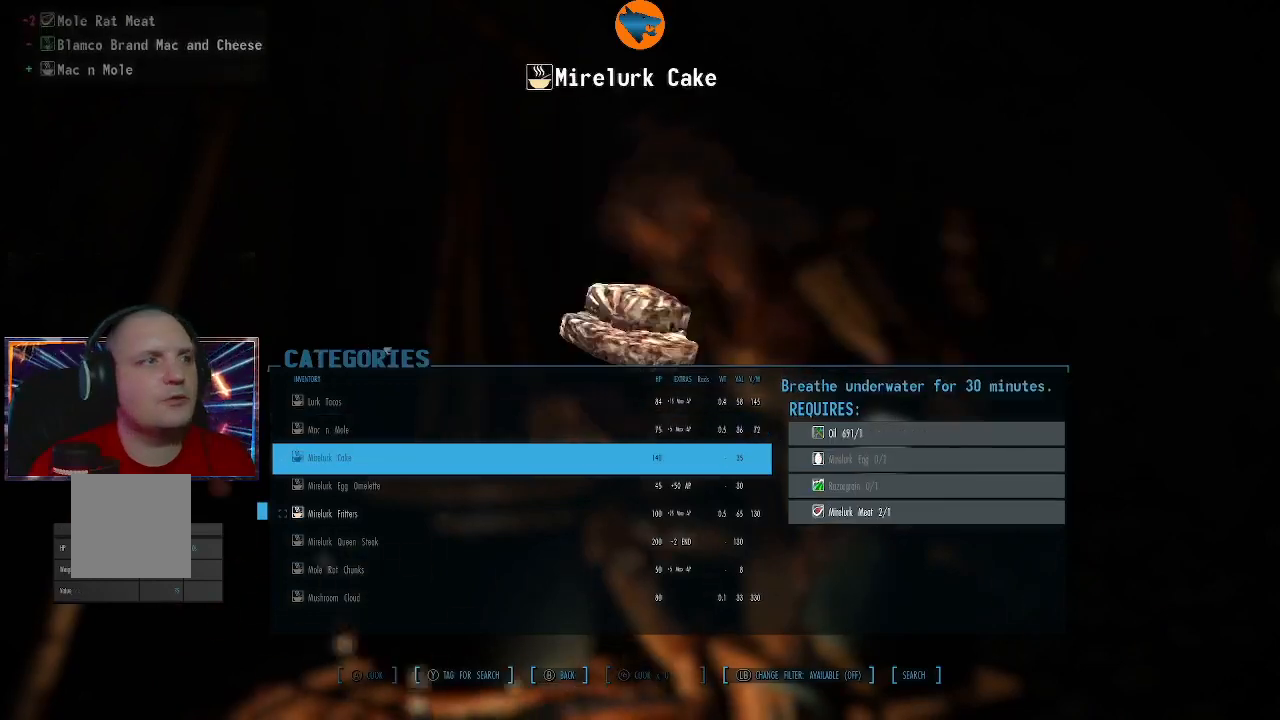
{"buttons": [], "left_stick": "center", "right_stick": "center", "events": [[467, "DPAD_DOWN", "up"]]}
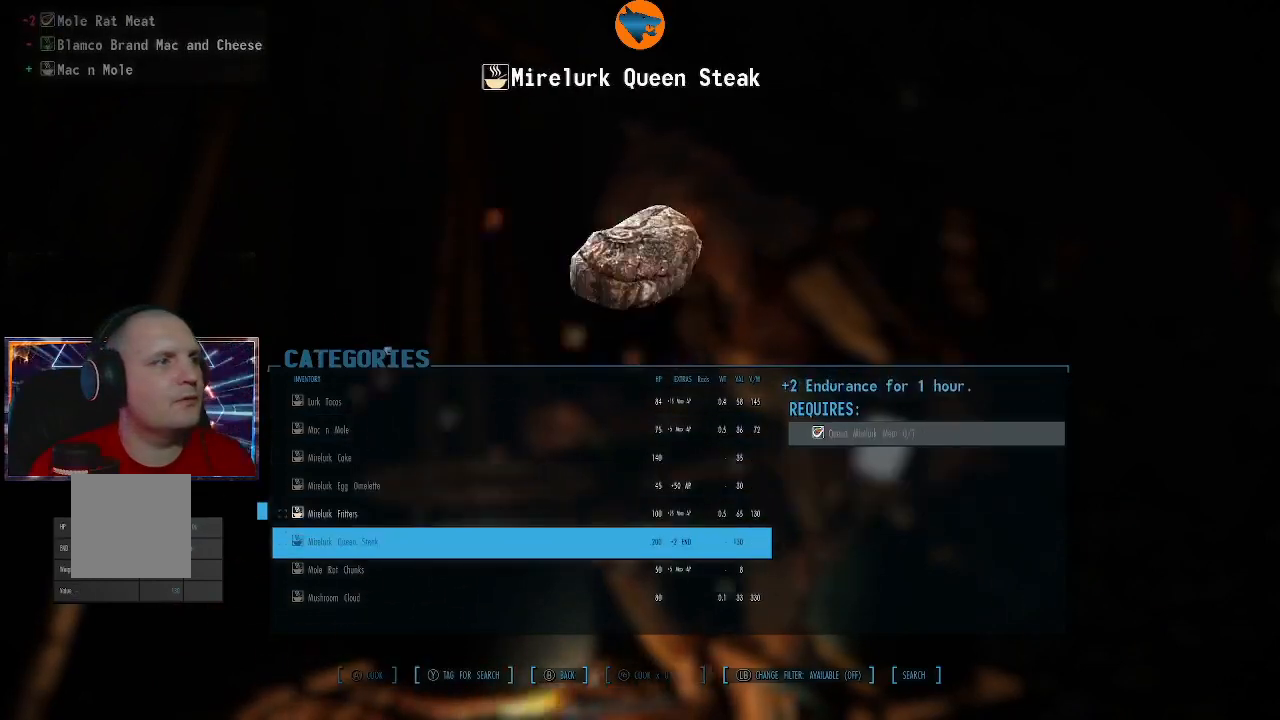
{"buttons": [], "left_stick": "center", "right_stick": "center", "events": [[167, "DPAD_UP", "down"], [267, "DPAD_UP", "up"]]}
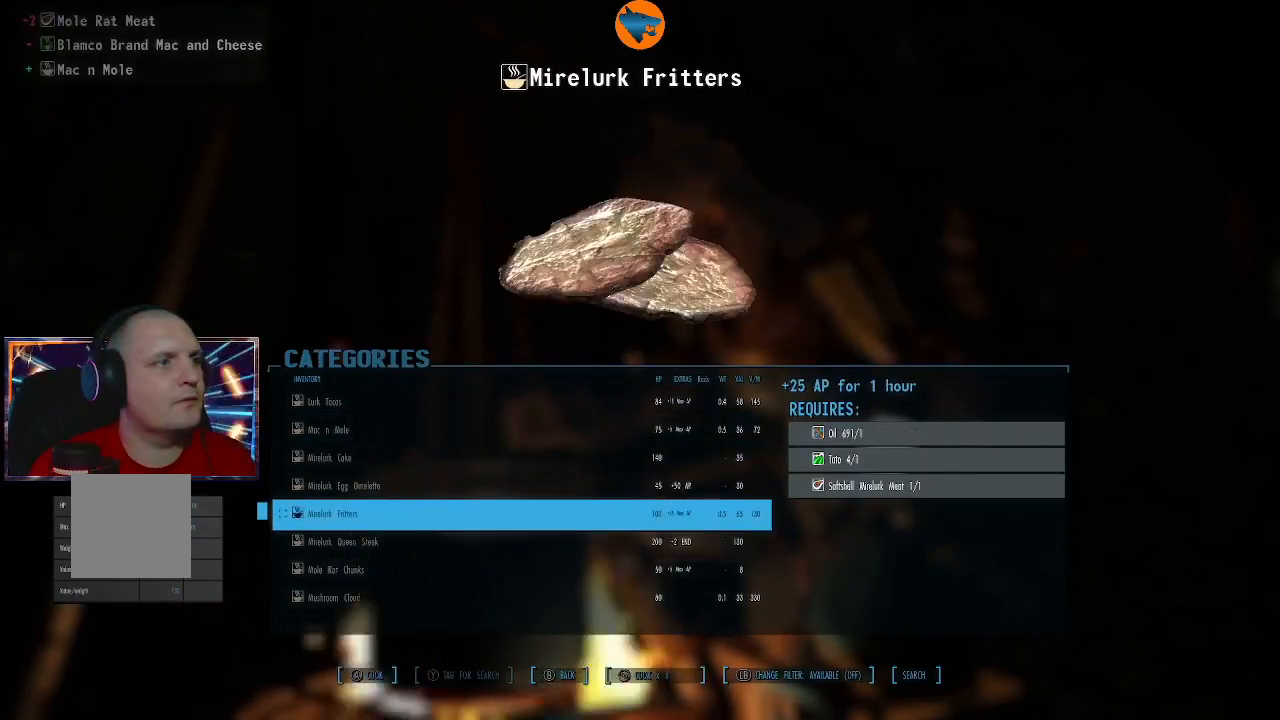
{"buttons": [], "left_stick": "center", "right_stick": "center", "events": []}
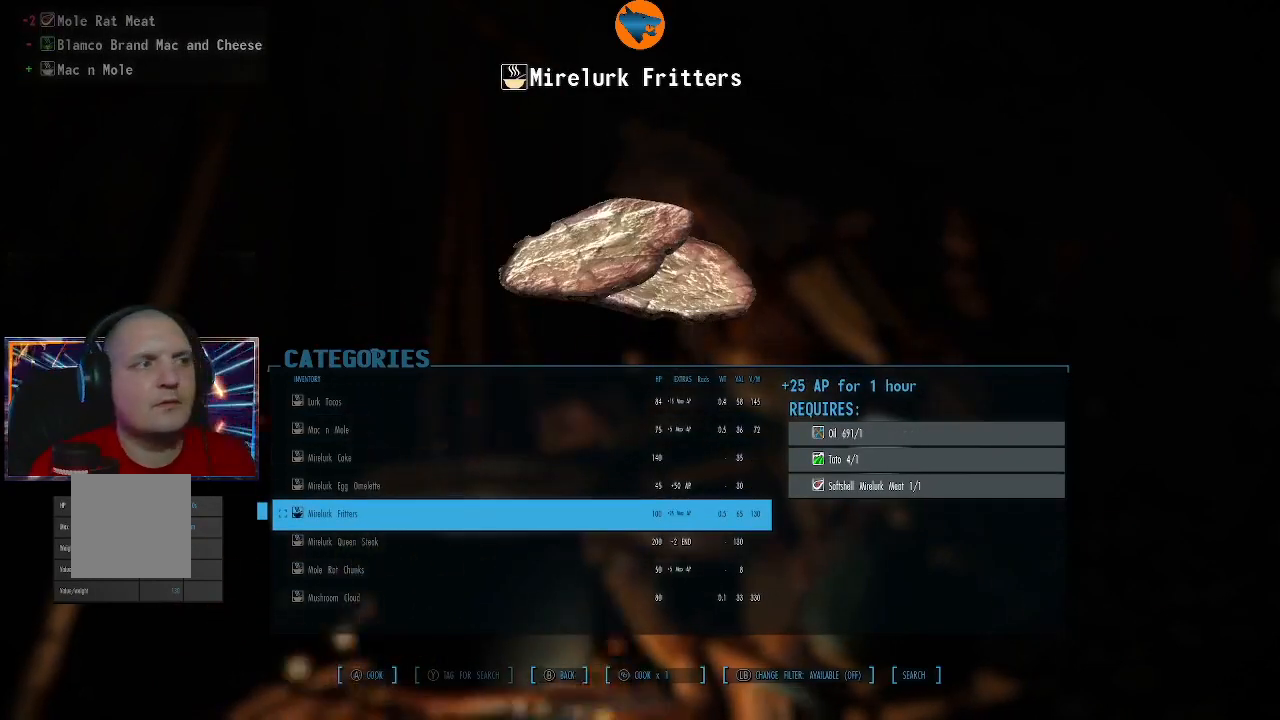
{"buttons": [], "left_stick": "center", "right_stick": "center", "events": [[233, "A", "down"], [300, "A", "up"], [400, "A", "down"], [467, "A", "up"]]}
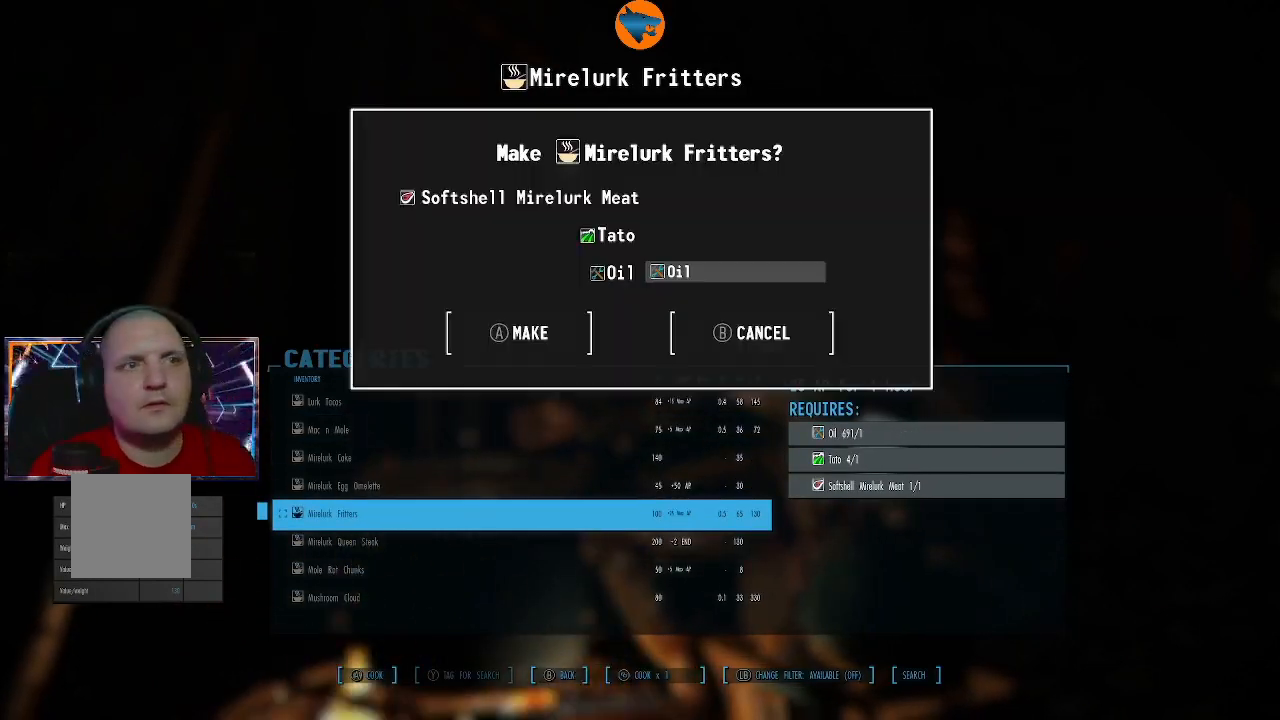
{"buttons": ["A"], "left_stick": "center", "right_stick": "center", "events": [[67, "A", "down"], [167, "A", "up"], [267, "A", "down"], [300, "A", "up"], [500, "A", "down"]]}
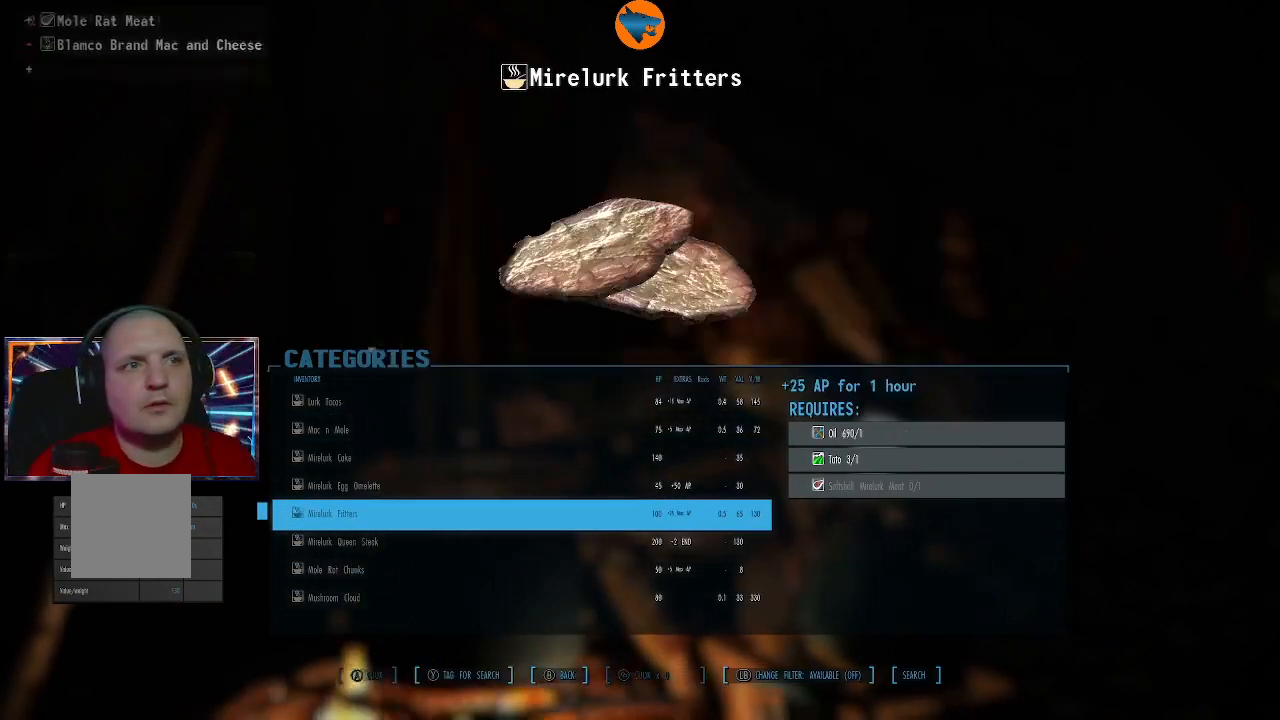
{"buttons": [], "left_stick": "center", "right_stick": "center", "events": [[100, "A", "up"], [167, "A", "down"], [267, "A", "up"]]}
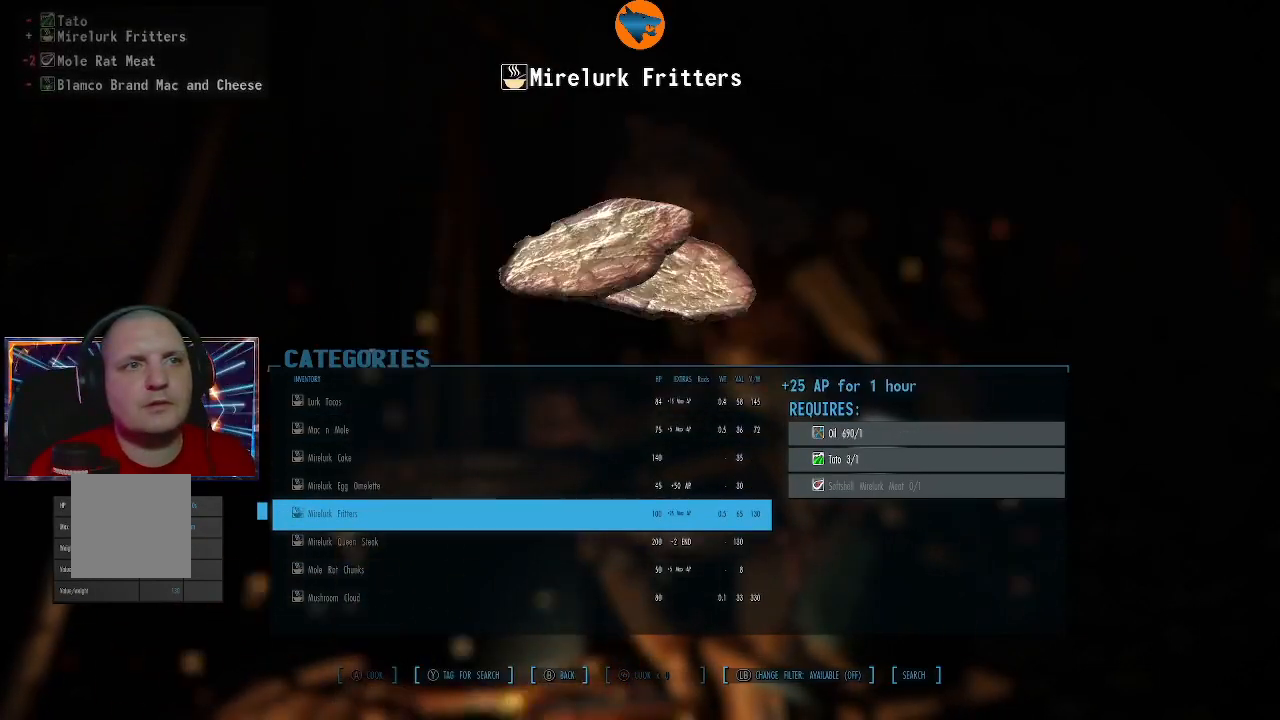
{"buttons": ["DPAD_DOWN"], "left_stick": "center", "right_stick": "center", "events": [[200, "DPAD_DOWN", "down"]]}